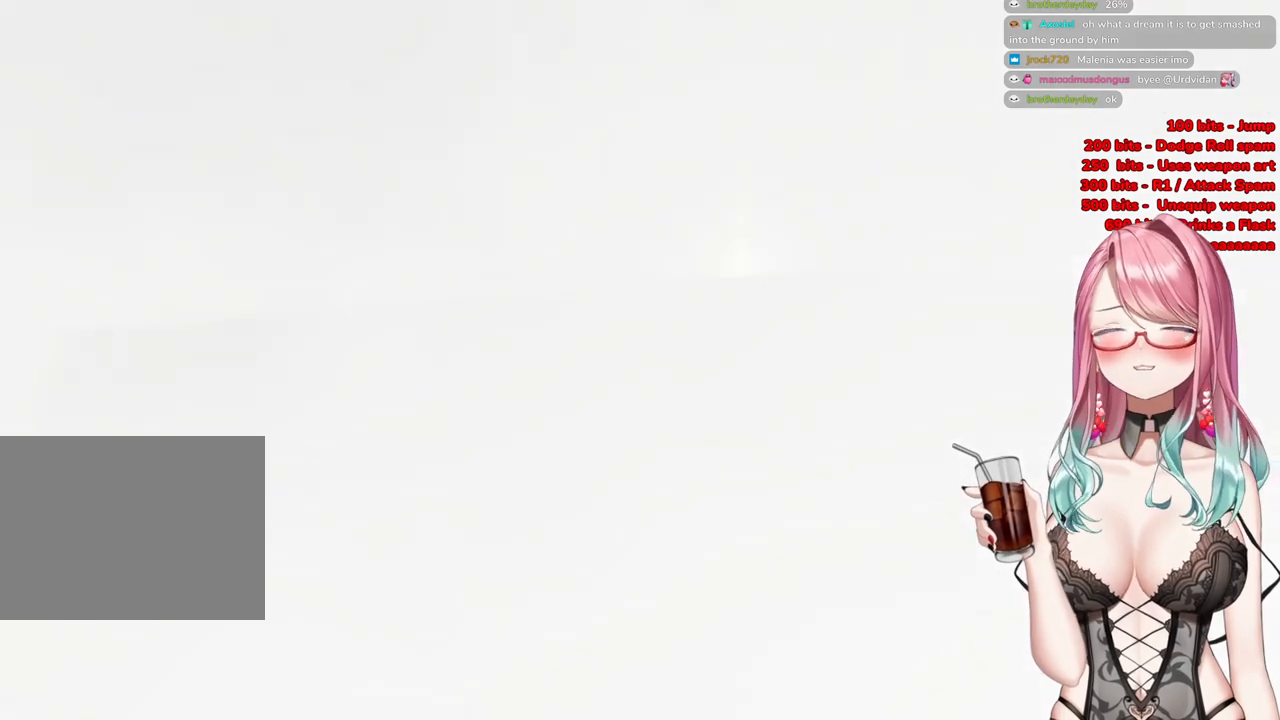
Gameplay with a controller (PlayStation layout); each line is a JSON object with the inputs held at the frame after it. "events" lists button and stick changes between this image and that frame as [ms after this image, input, new state], when the widget could be followed in between.
{"buttons": [], "left_stick": "up", "right_stick": "center", "events": []}
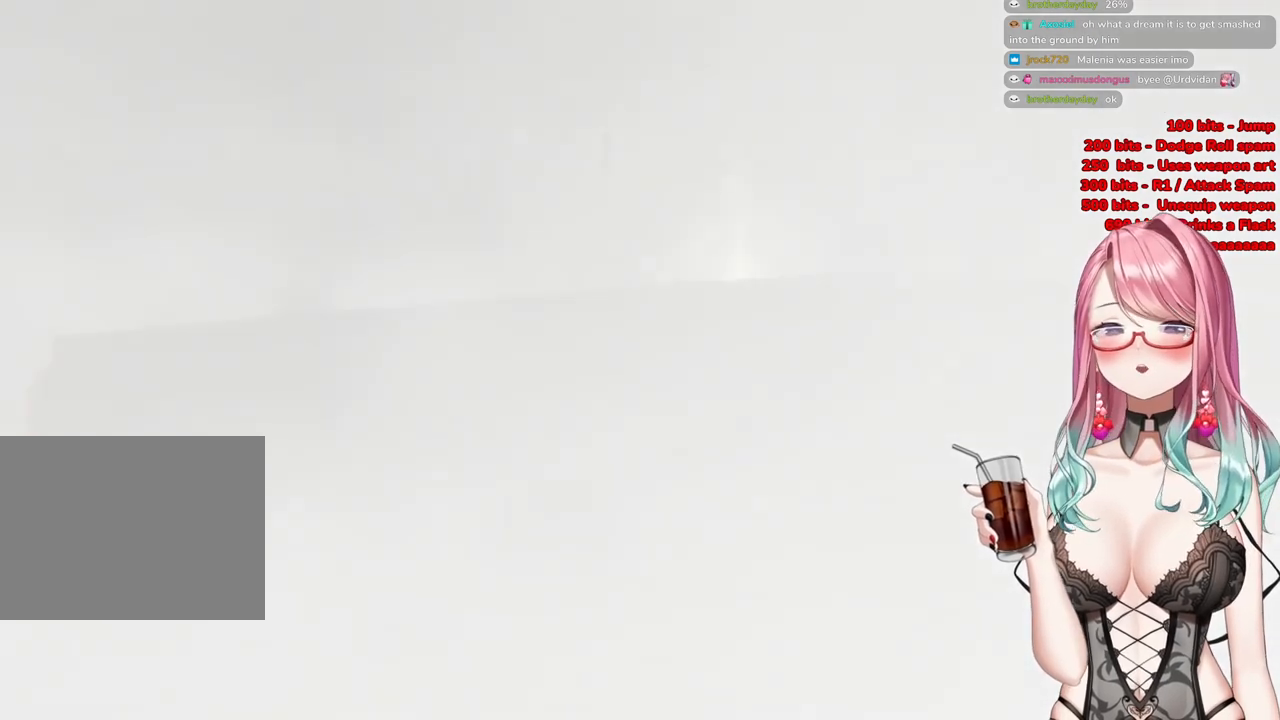
{"buttons": ["START"], "left_stick": "up", "right_stick": "center", "events": [[500, "START", "down"]]}
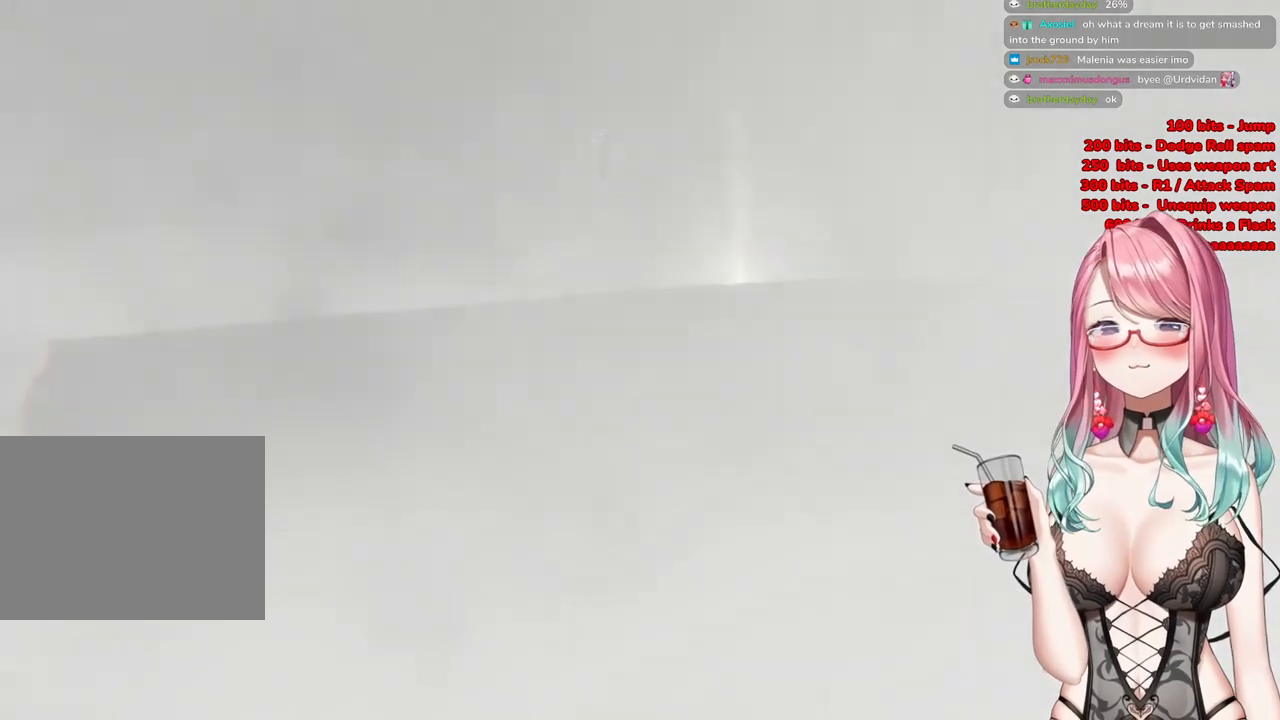
{"buttons": [], "left_stick": "up", "right_stick": "center", "events": [[117, "START", "up"], [267, "START", "down"], [401, "START", "up"]]}
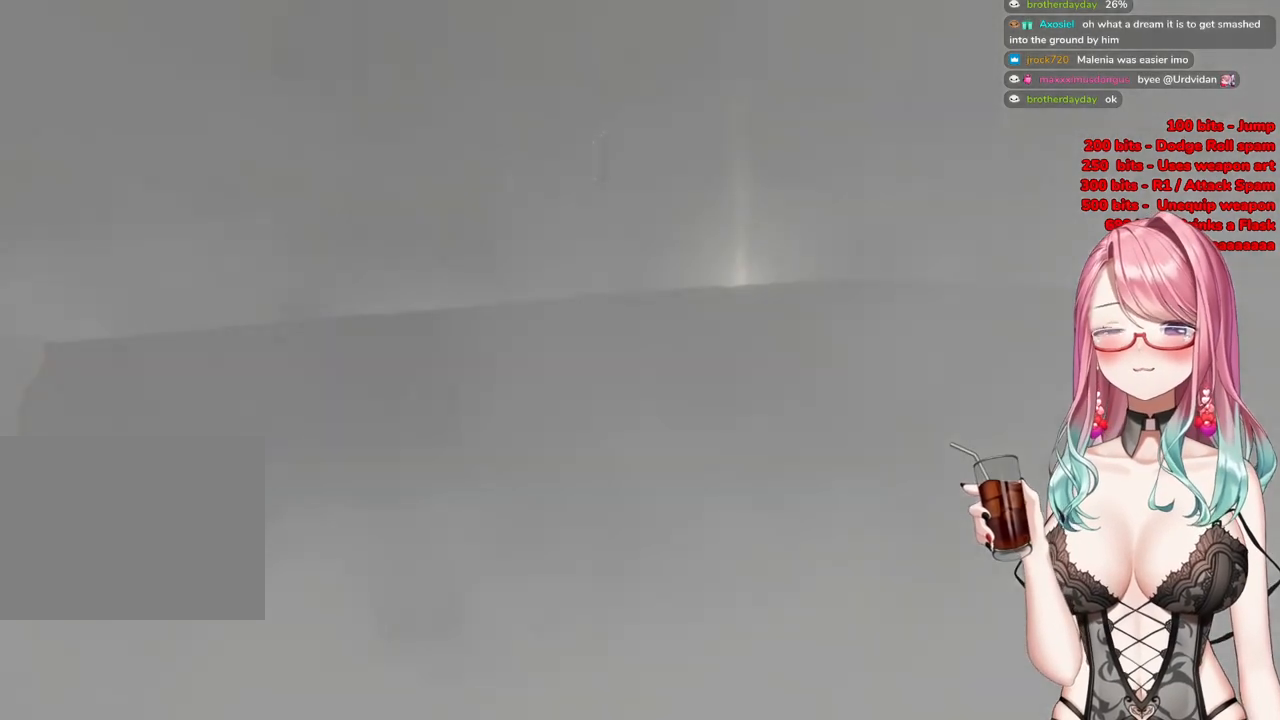
{"buttons": [], "left_stick": "up", "right_stick": "center", "events": []}
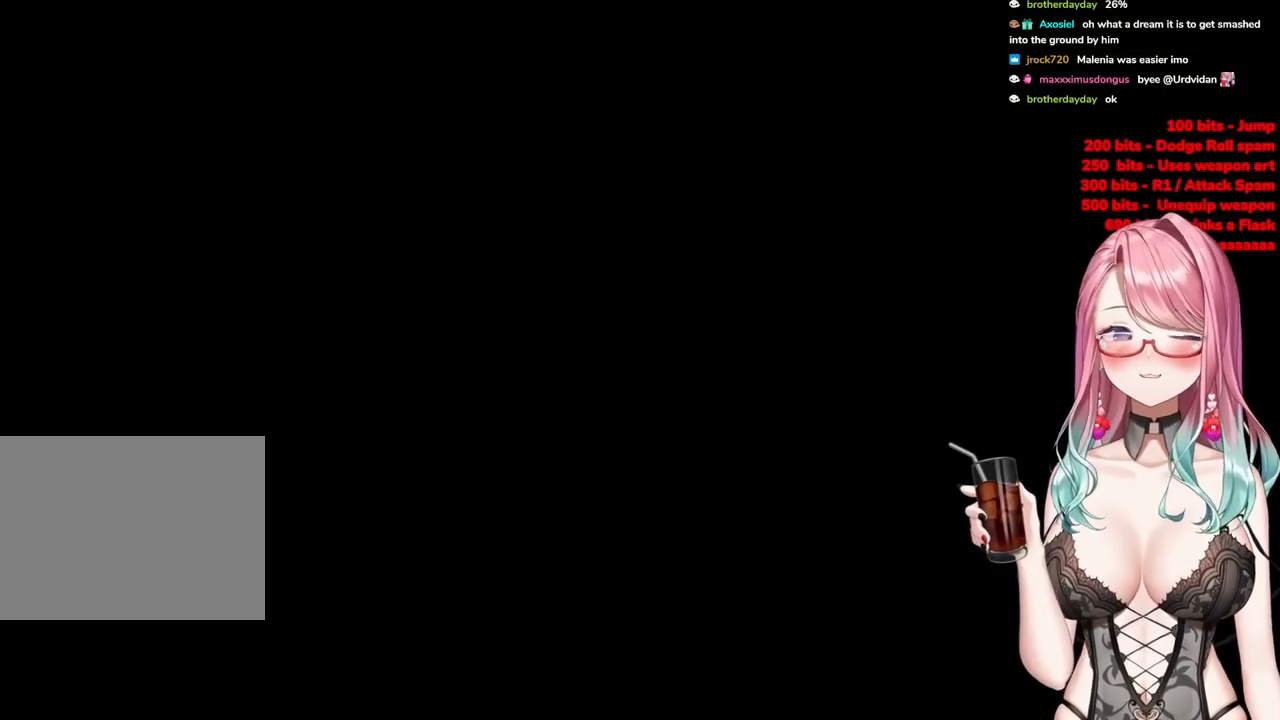
{"buttons": [], "left_stick": "up", "right_stick": "center", "events": [[150, "R3", "down"], [317, "R3", "up"]]}
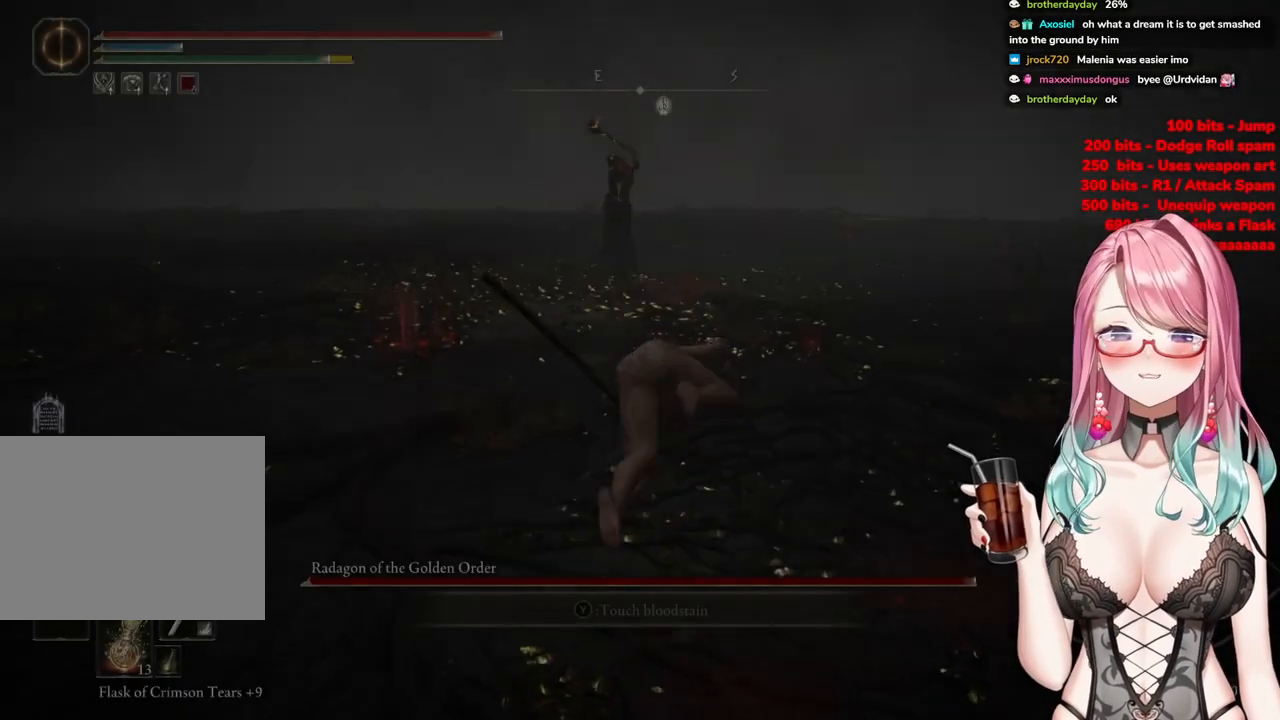
{"buttons": [], "left_stick": "up", "right_stick": "center", "events": [[300, "R3", "down"], [383, "R3", "up"]]}
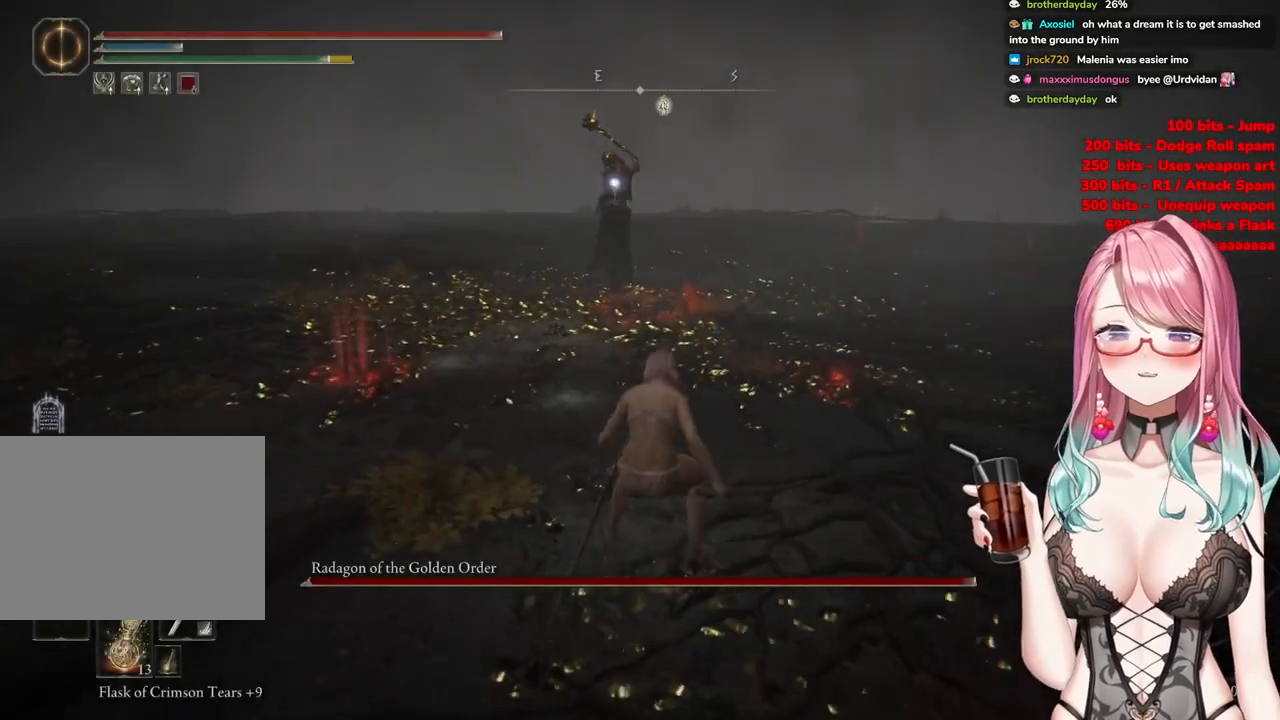
{"buttons": ["CIRCLE"], "left_stick": "up", "right_stick": "center", "events": [[67, "CIRCLE", "down"]]}
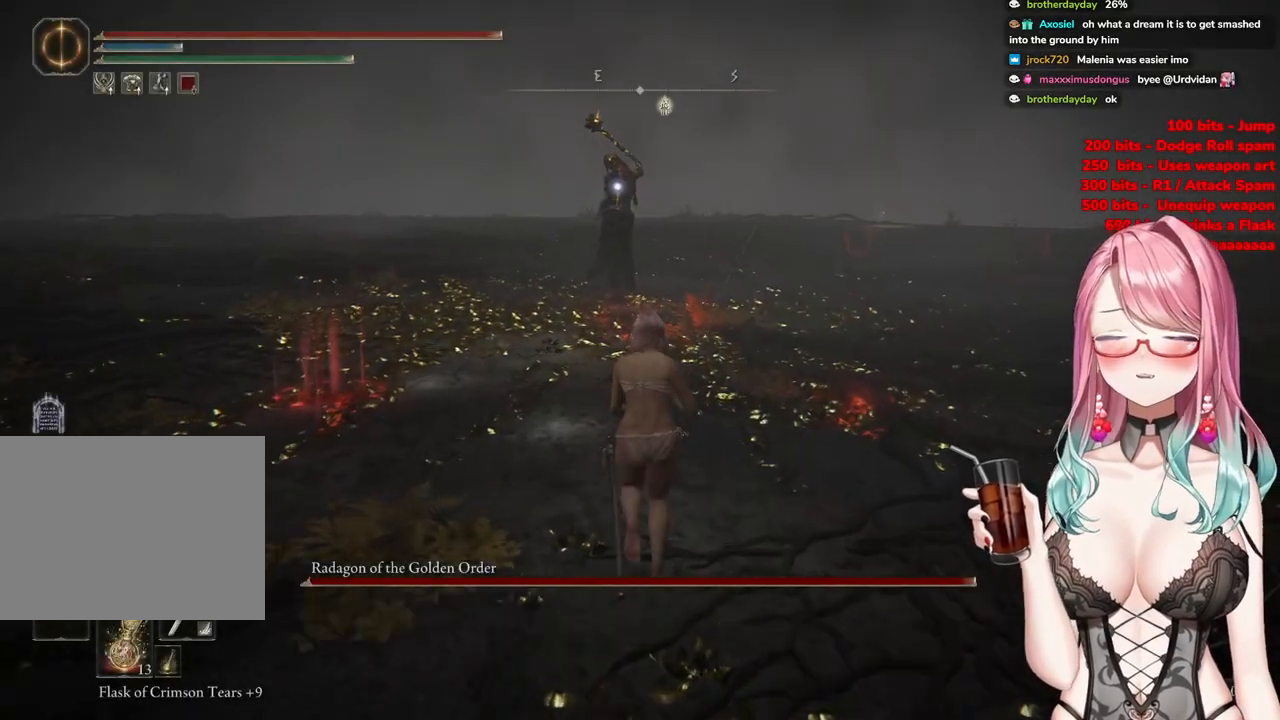
{"buttons": ["CIRCLE"], "left_stick": "up", "right_stick": "center", "events": []}
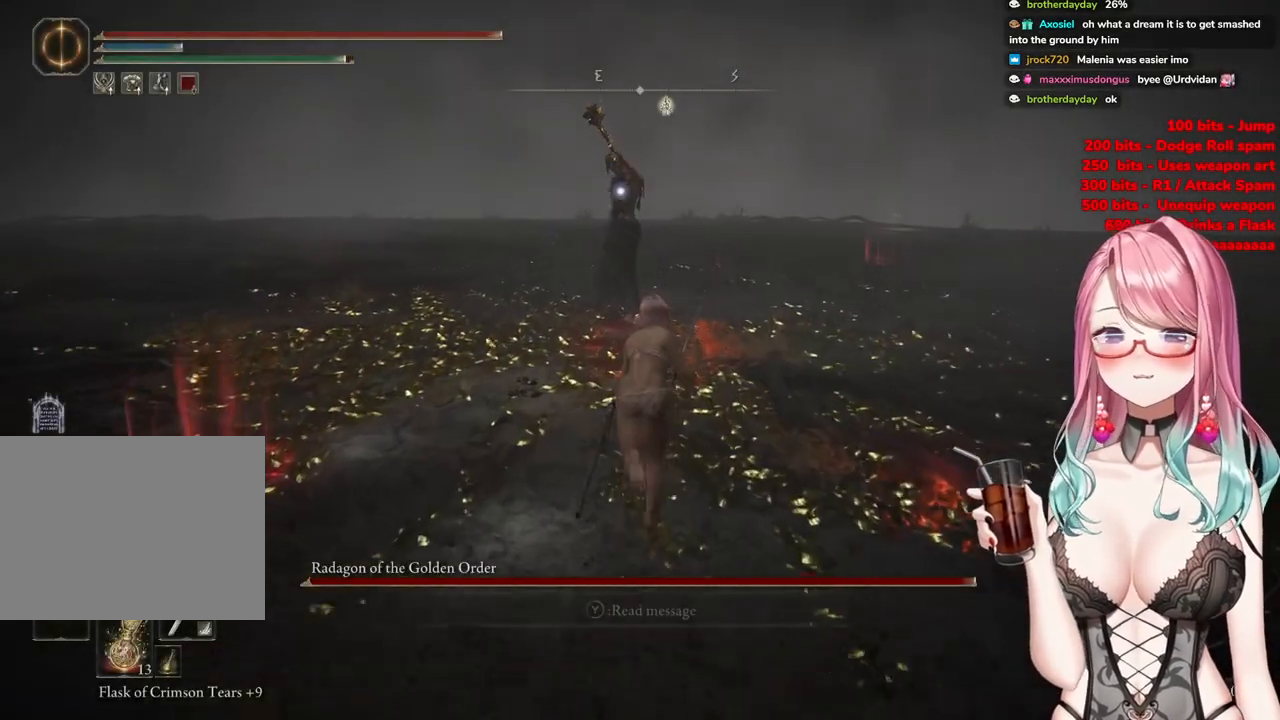
{"buttons": ["CROSS", "CIRCLE"], "left_stick": "up", "right_stick": "center", "events": [[384, "CROSS", "down"]]}
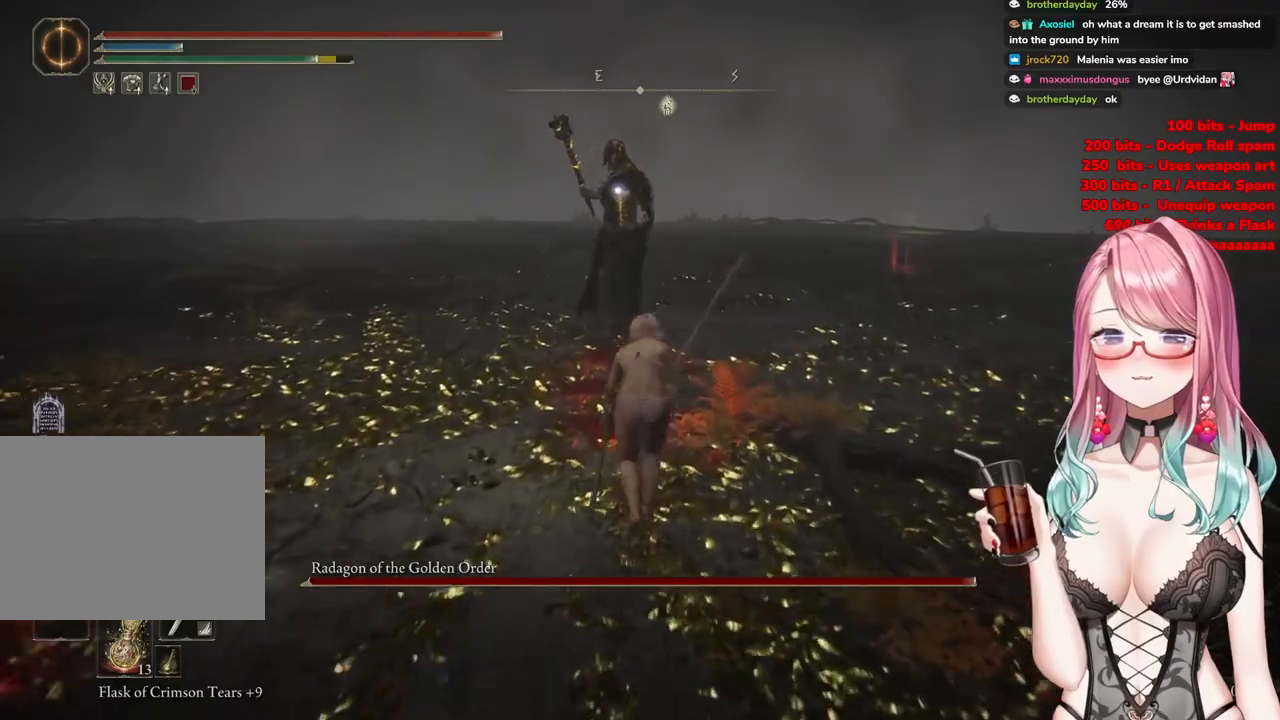
{"buttons": [], "left_stick": "up", "right_stick": "center", "events": [[50, "CROSS", "up"], [150, "R2", "down"], [183, "CIRCLE", "up"], [300, "R2", "up"]]}
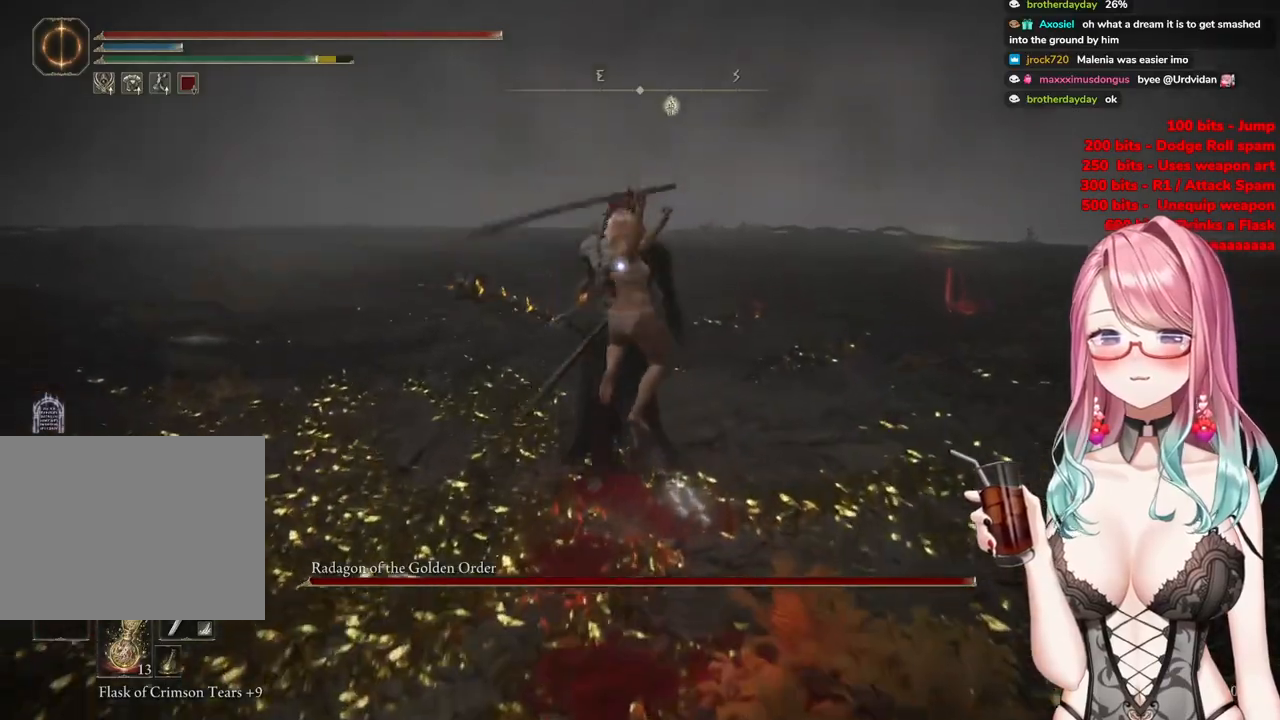
{"buttons": [], "left_stick": "up", "right_stick": "center", "events": []}
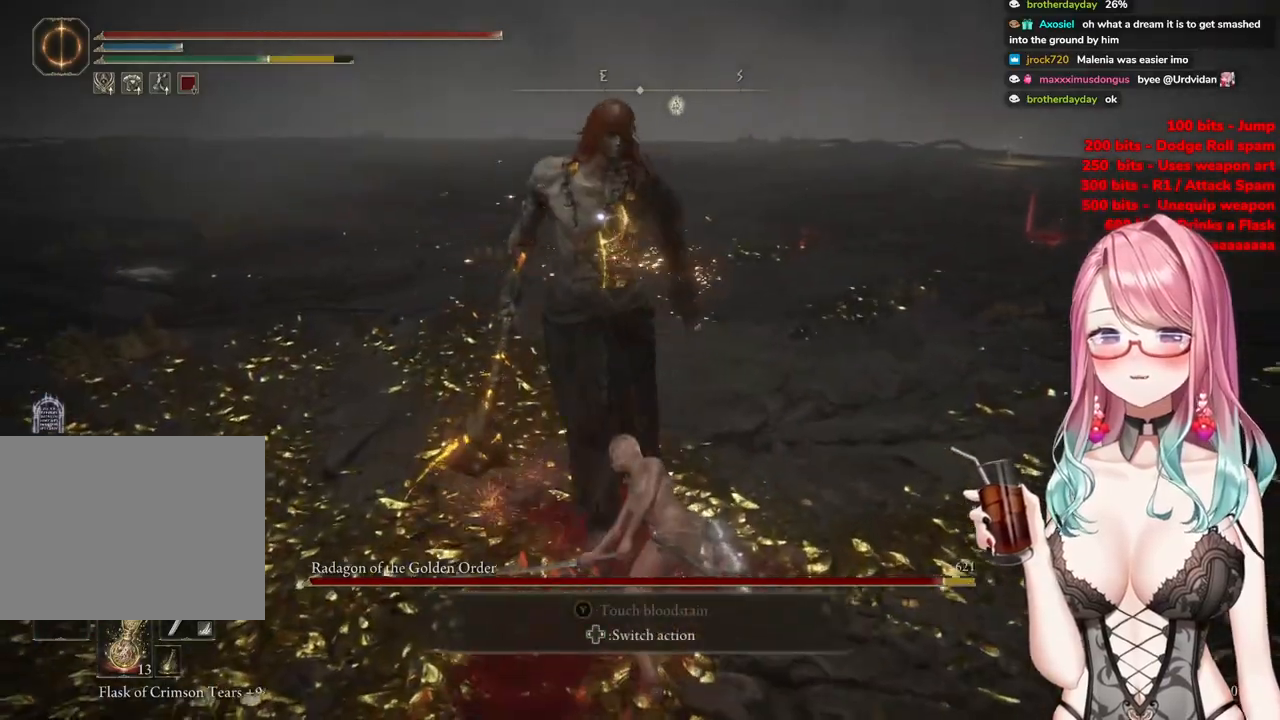
{"buttons": [], "left_stick": "up", "right_stick": "center", "events": [[367, "CROSS", "down"], [500, "CROSS", "up"]]}
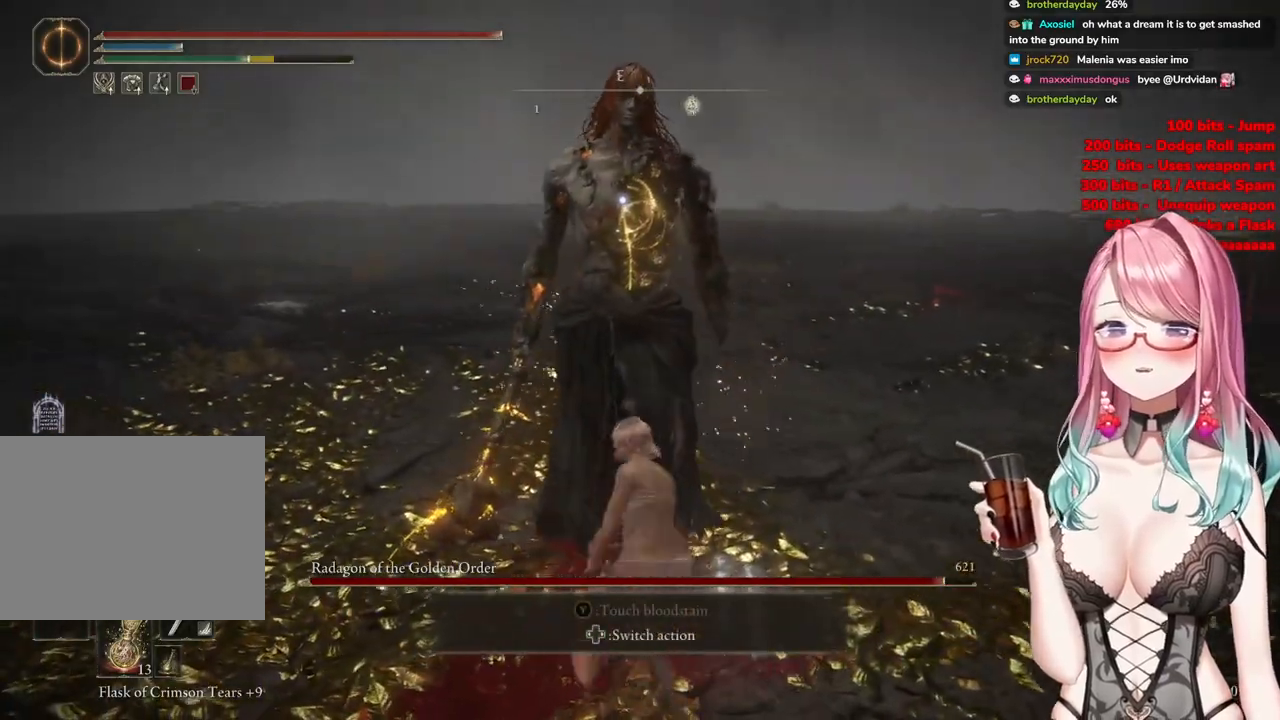
{"buttons": [], "left_stick": "up", "right_stick": "center", "events": [[117, "R2", "down"], [267, "R2", "up"]]}
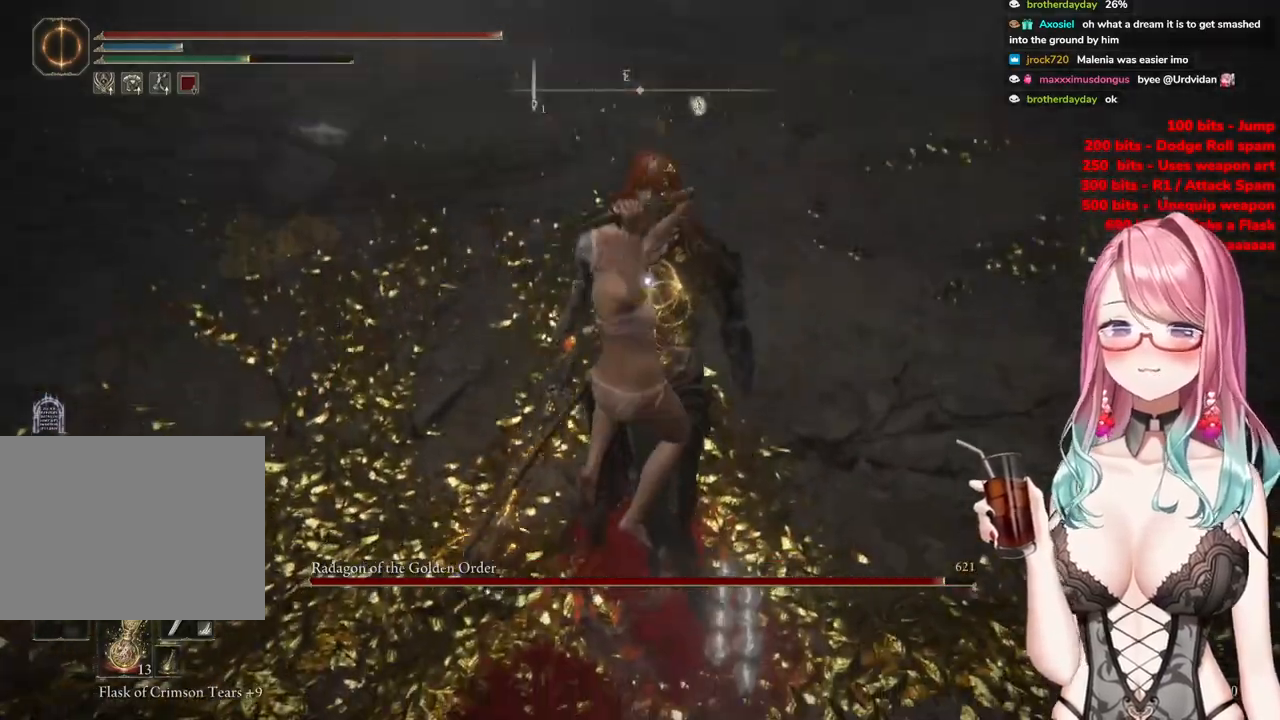
{"buttons": [], "left_stick": "up", "right_stick": "center", "events": []}
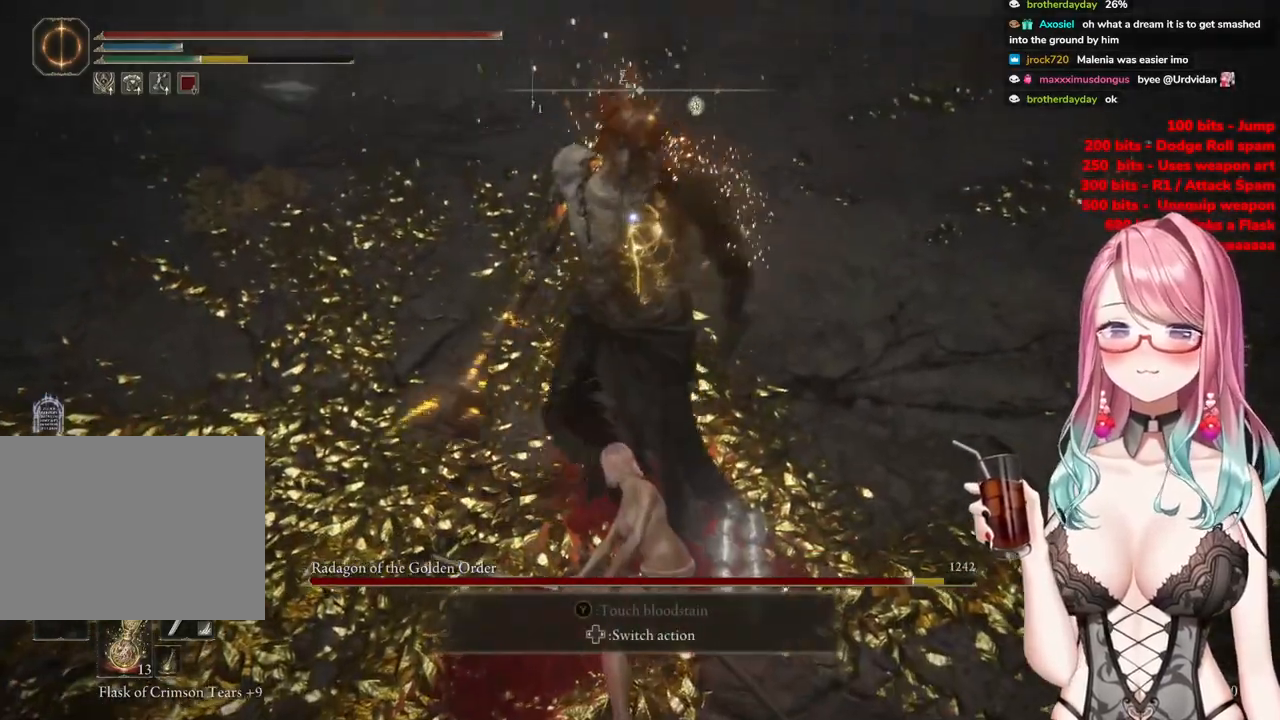
{"buttons": ["CIRCLE"], "left_stick": "up", "right_stick": "center", "events": [[468, "CIRCLE", "down"]]}
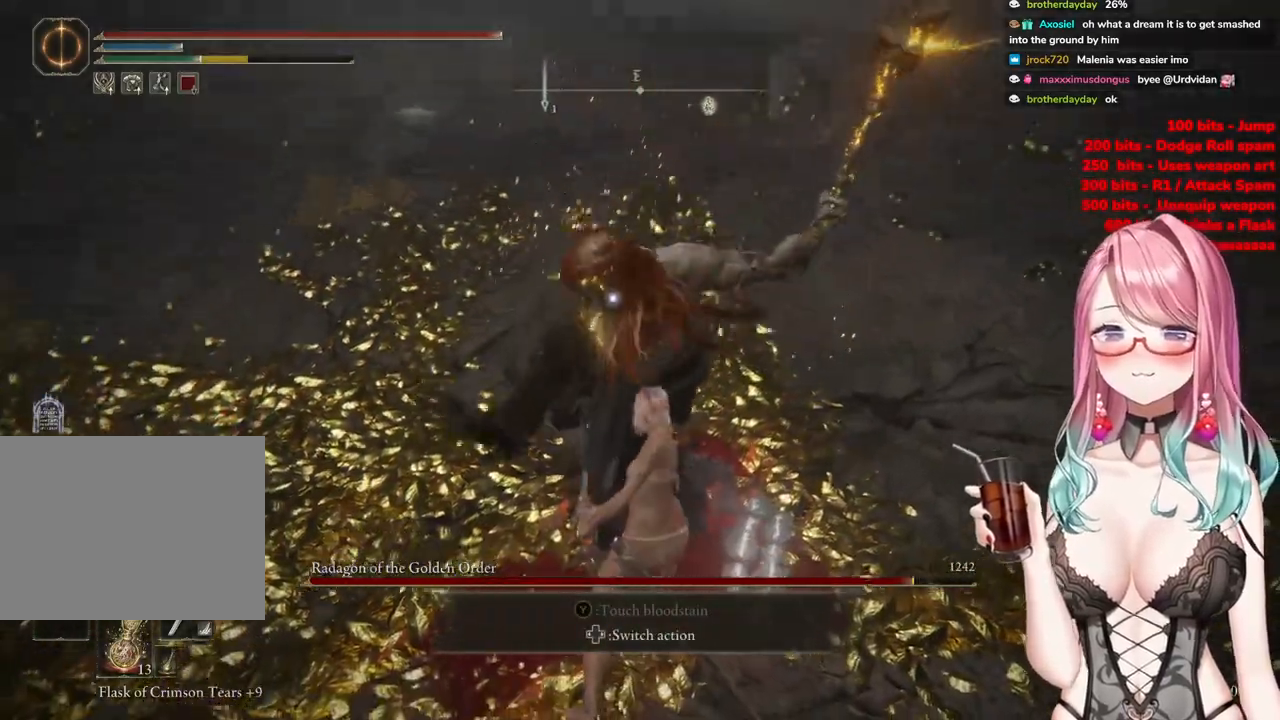
{"buttons": [], "left_stick": "up", "right_stick": "center", "events": [[33, "CIRCLE", "up"]]}
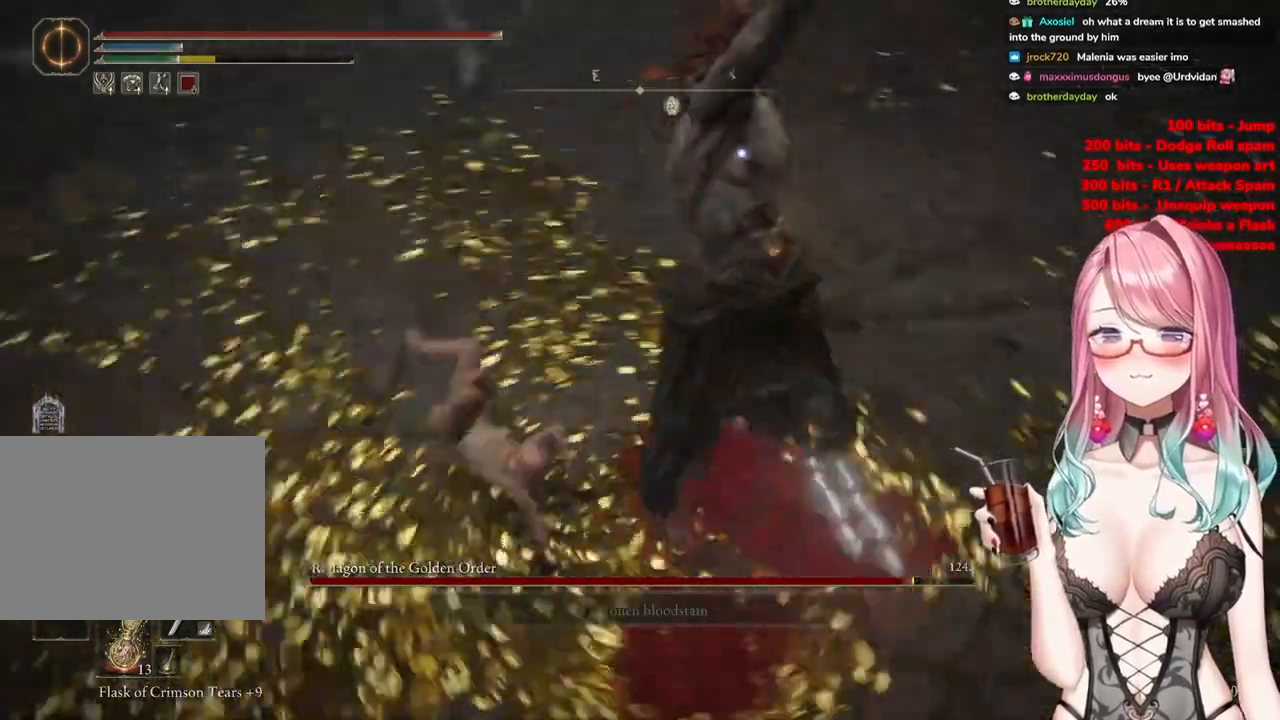
{"buttons": ["CIRCLE"], "left_stick": "up", "right_stick": "center", "events": [[434, "CIRCLE", "down"]]}
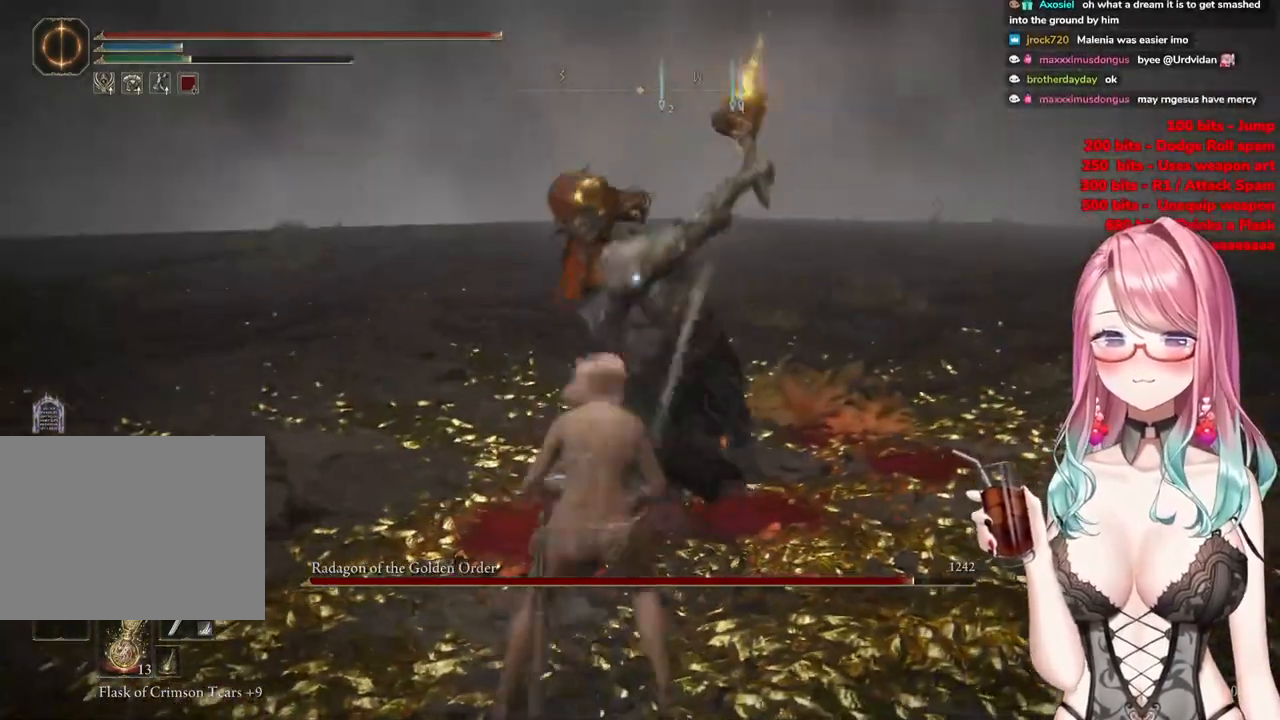
{"buttons": [], "left_stick": "up", "right_stick": "center", "events": [[33, "CIRCLE", "up"]]}
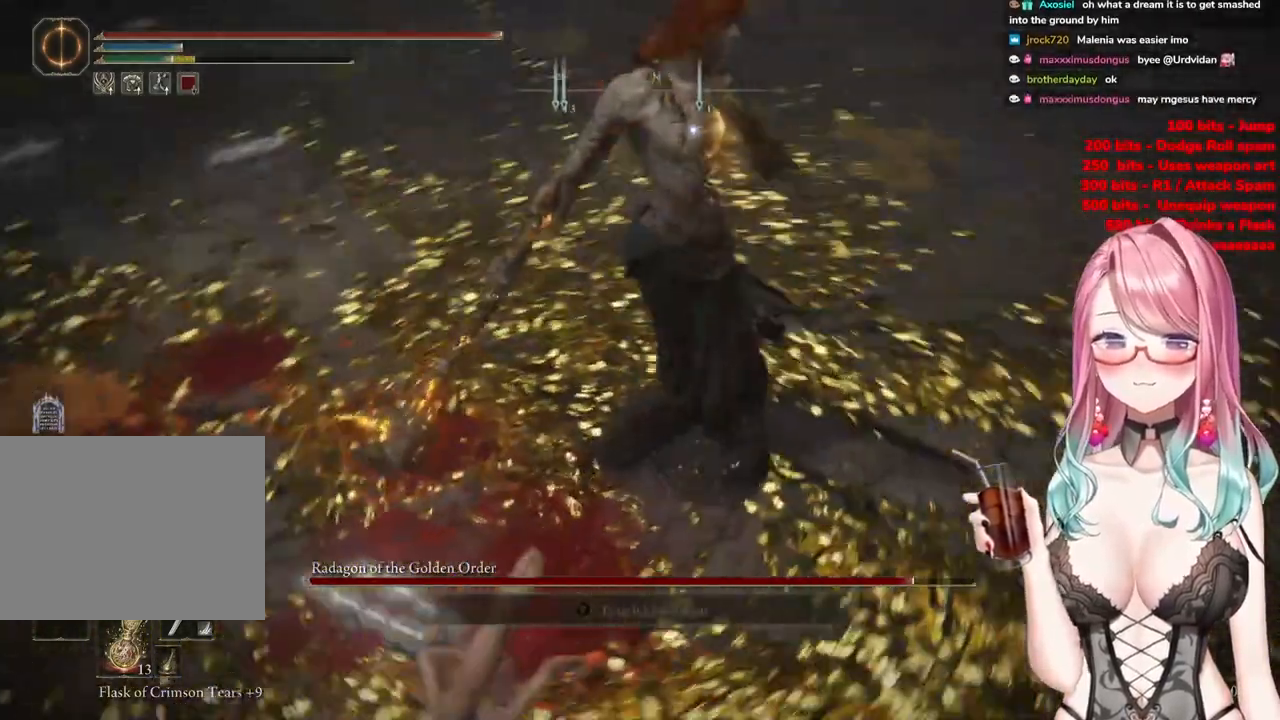
{"buttons": [], "left_stick": "up", "right_stick": "center", "events": []}
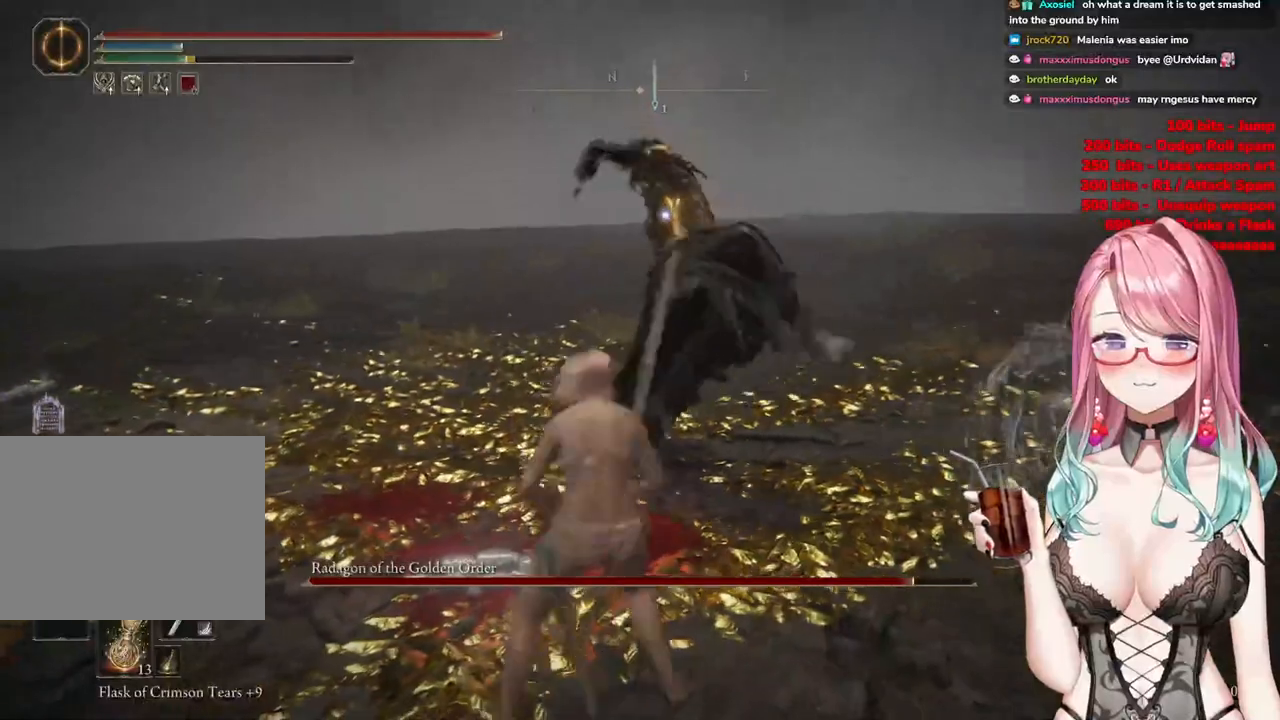
{"buttons": [], "left_stick": "up", "right_stick": "center", "events": [[317, "CIRCLE", "down"], [384, "CIRCLE", "up"]]}
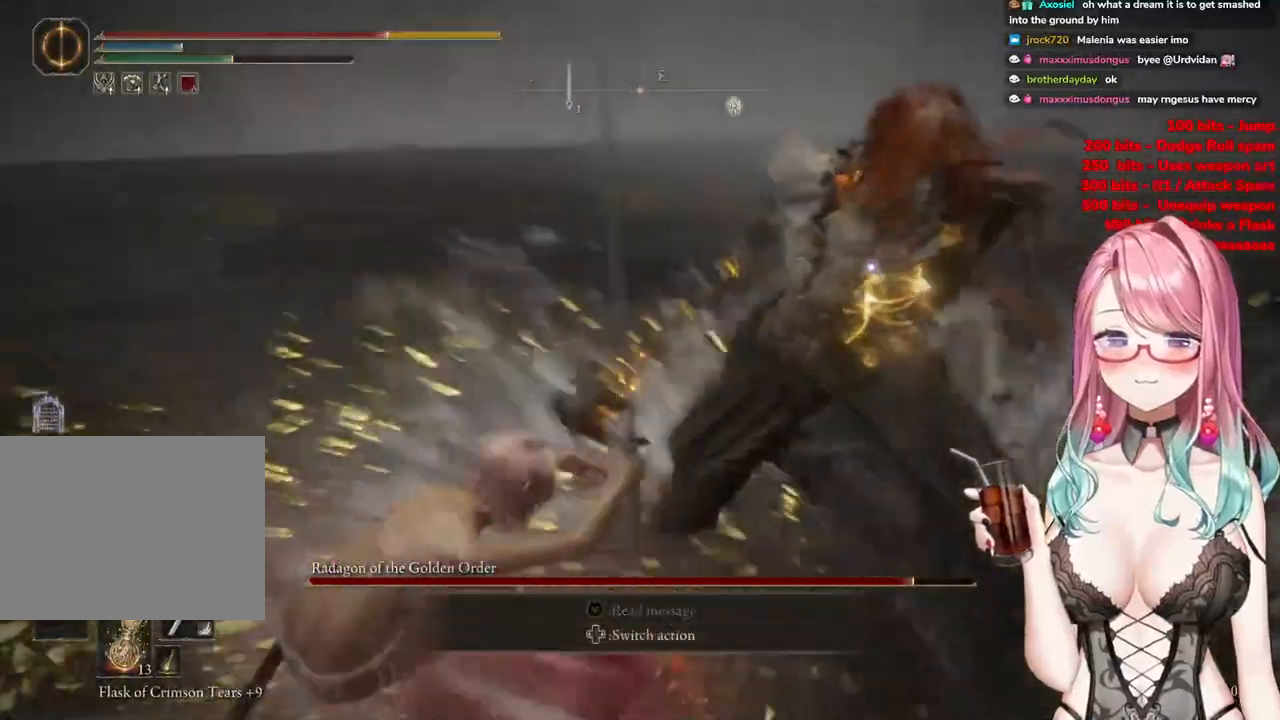
{"buttons": [], "left_stick": "up", "right_stick": "center", "events": [[184, "CIRCLE", "down"], [284, "CIRCLE", "up"], [351, "CIRCLE", "down"], [451, "CIRCLE", "up"]]}
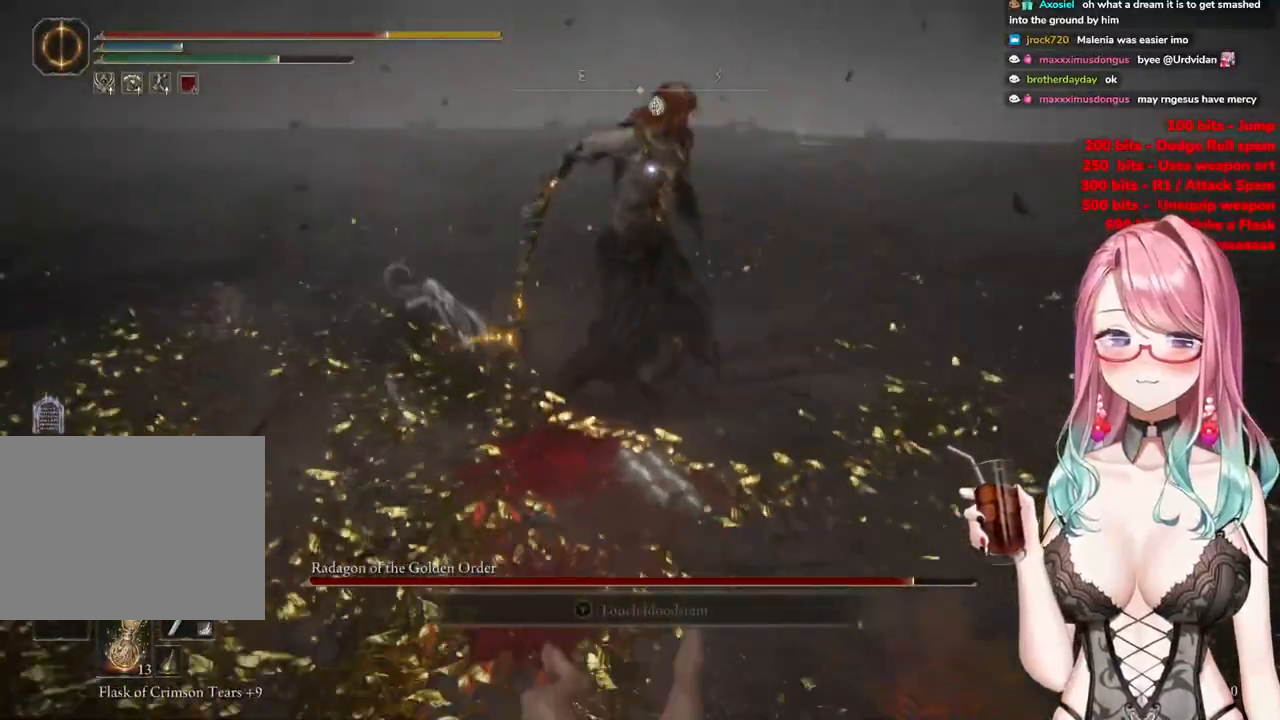
{"buttons": ["CIRCLE"], "left_stick": "up", "right_stick": "center", "events": [[33, "CIRCLE", "down"], [133, "CIRCLE", "up"], [217, "CIRCLE", "down"], [317, "CIRCLE", "up"], [400, "CIRCLE", "down"]]}
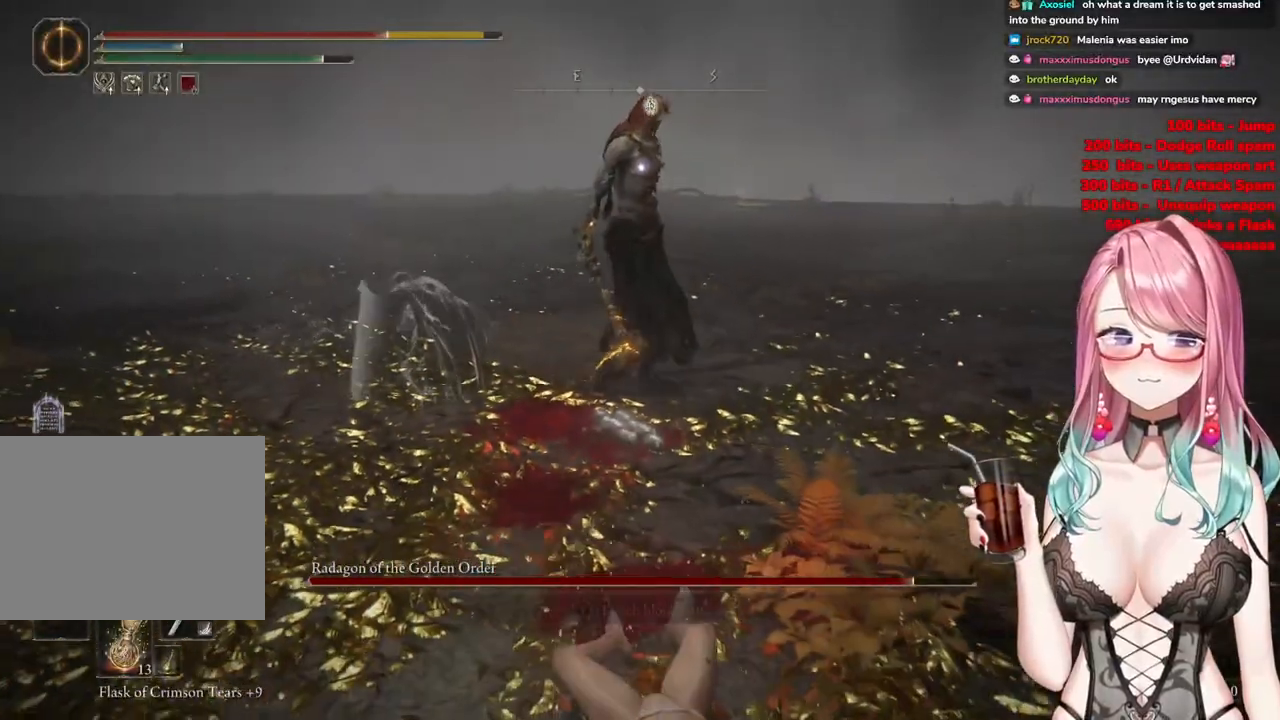
{"buttons": [], "left_stick": "up", "right_stick": "center", "events": [[34, "CIRCLE", "up"], [51, "CIRCLE", "down"], [201, "CIRCLE", "up"]]}
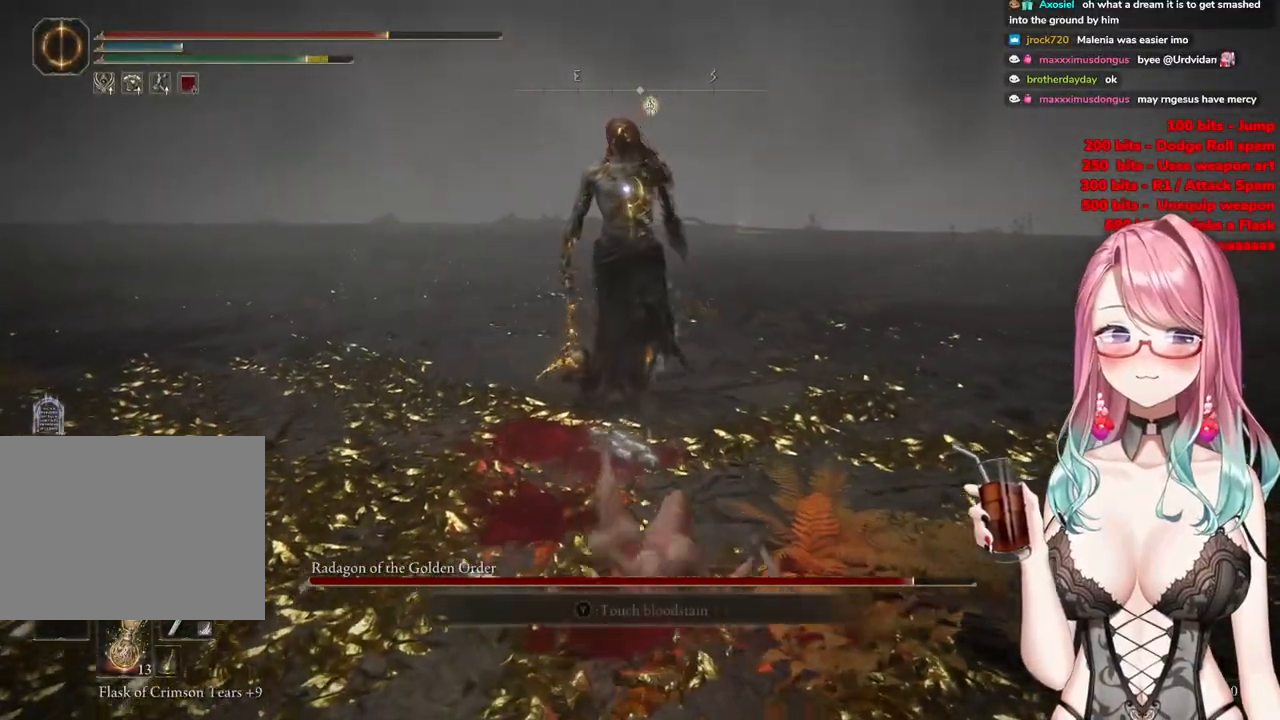
{"buttons": [], "left_stick": "up", "right_stick": "center", "events": []}
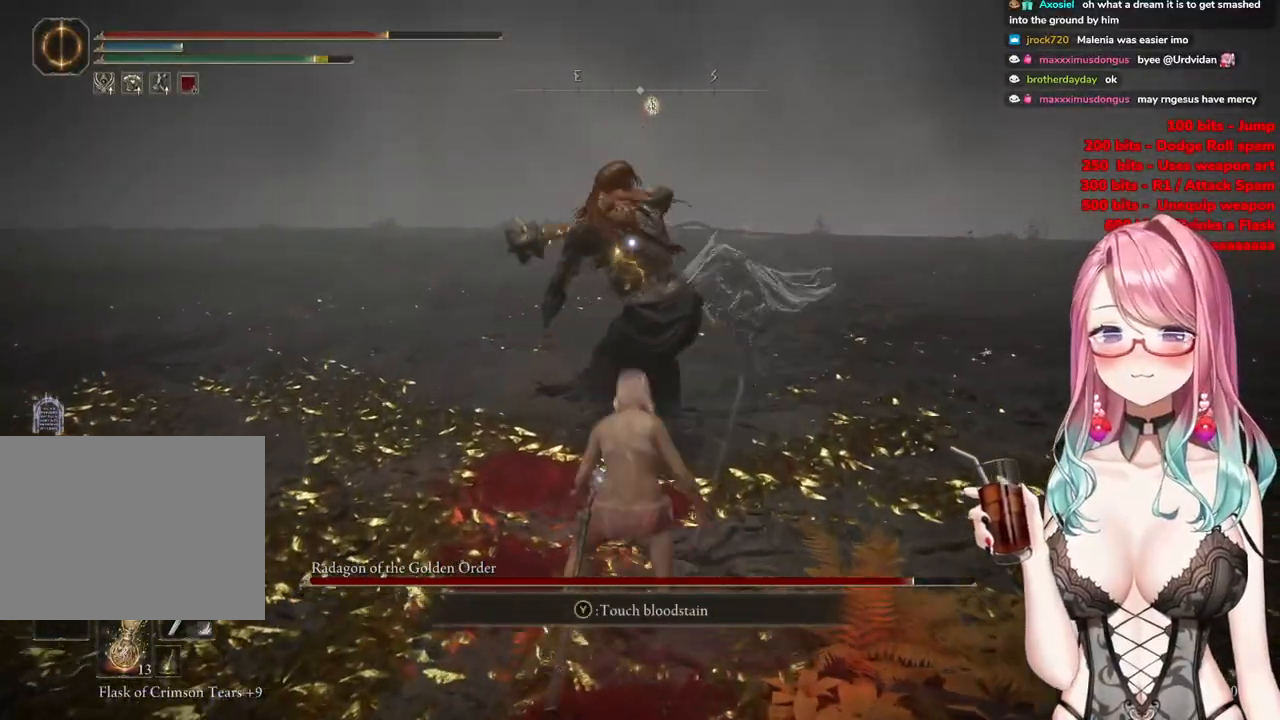
{"buttons": [], "left_stick": "up", "right_stick": "center", "events": []}